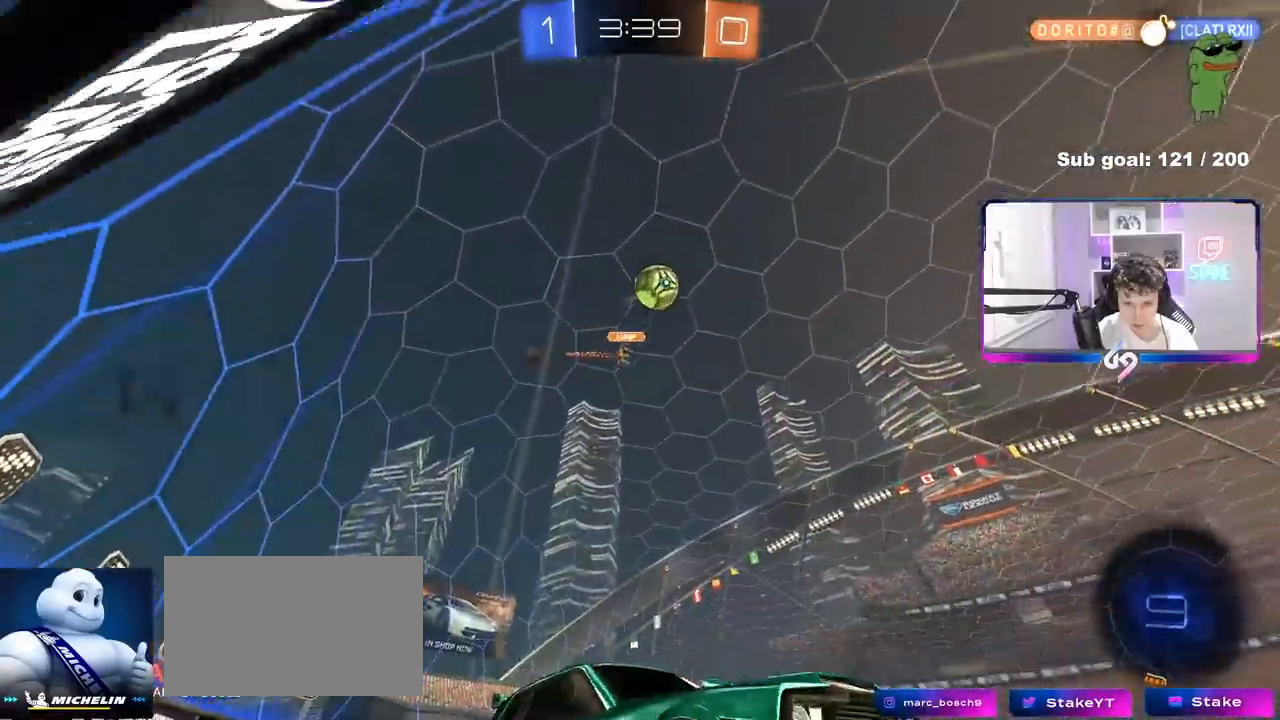
Gameplay with keyboard and mouse; each line is a JSON object with the keys and mouse buttons held at the frame after it. "events" lists presses ("down") and releases ("up") of "1", "2", "3", "4", "5", "a", "alt", "c", "caps_lock", "ctrl", "d", "e", "f", "g", "q", "r", "s", "shift", "space", "t", "tab", "v", "w", "x", "z", "mouse_left", "mouse_wheel" and "mouse_right" between this image and that frame as [ms after this image, input, new state], when the widget could be followed in between. "mouse_left", "mouse_wheel", "mouse_right" = the "left", "wheel", "right" buttons of the "mouse" list. No other keys are recorded. "wheel" means that the mouse wheel is clicked or scrolled. "mouse_move" is the direction in which the mouse moves at that frame (one of eight, or "still"), when it could be read.
{"keys": ["w"], "mouse": ["left"], "mouse_move": "still", "events": [[183, "mouse_left", "down"], [317, "a", "down"], [367, "a", "up"]]}
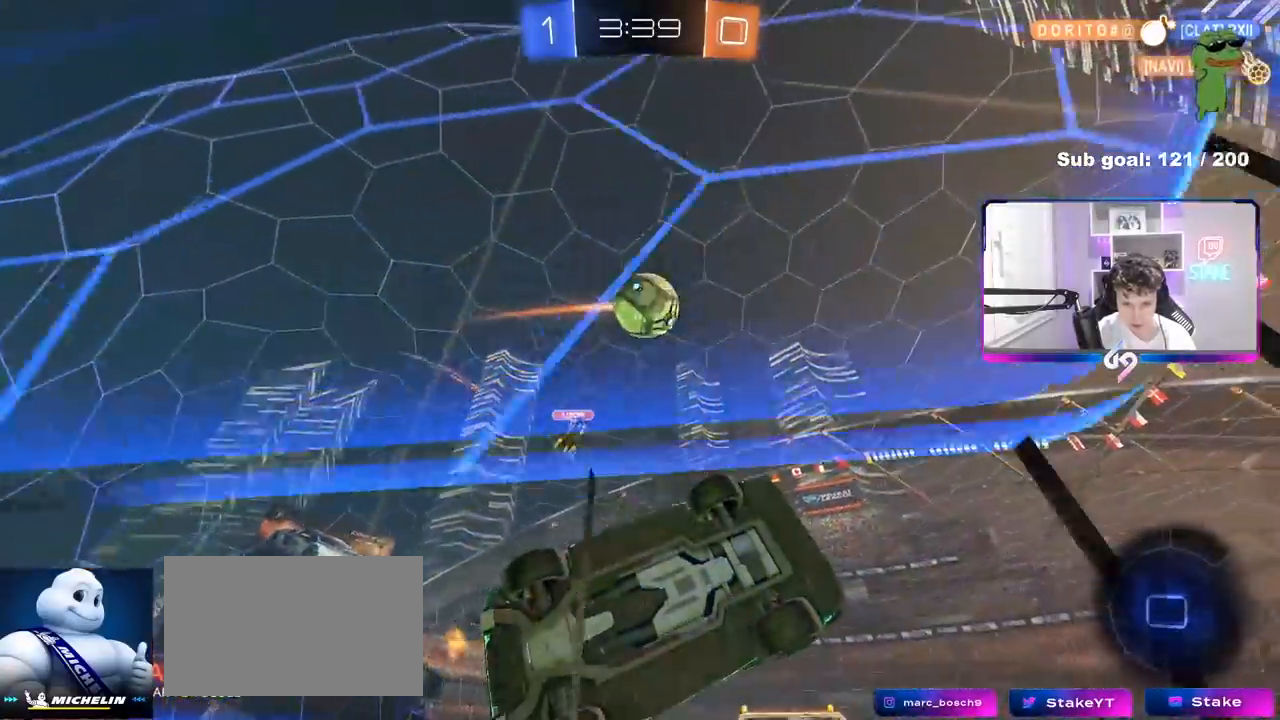
{"keys": ["a", "shift"], "mouse": ["right"], "mouse_move": "down-left", "events": [[17, "mouse_left", "up"], [50, "d", "down"], [200, "a", "down"], [200, "mouse_left", "down"], [200, "mouse_right", "down"], [250, "d", "up"], [250, "shift", "down"], [250, "w", "up"], [283, "mouse_left", "up"], [283, "mouse_right", "up"], [333, "mouse_right", "down"]]}
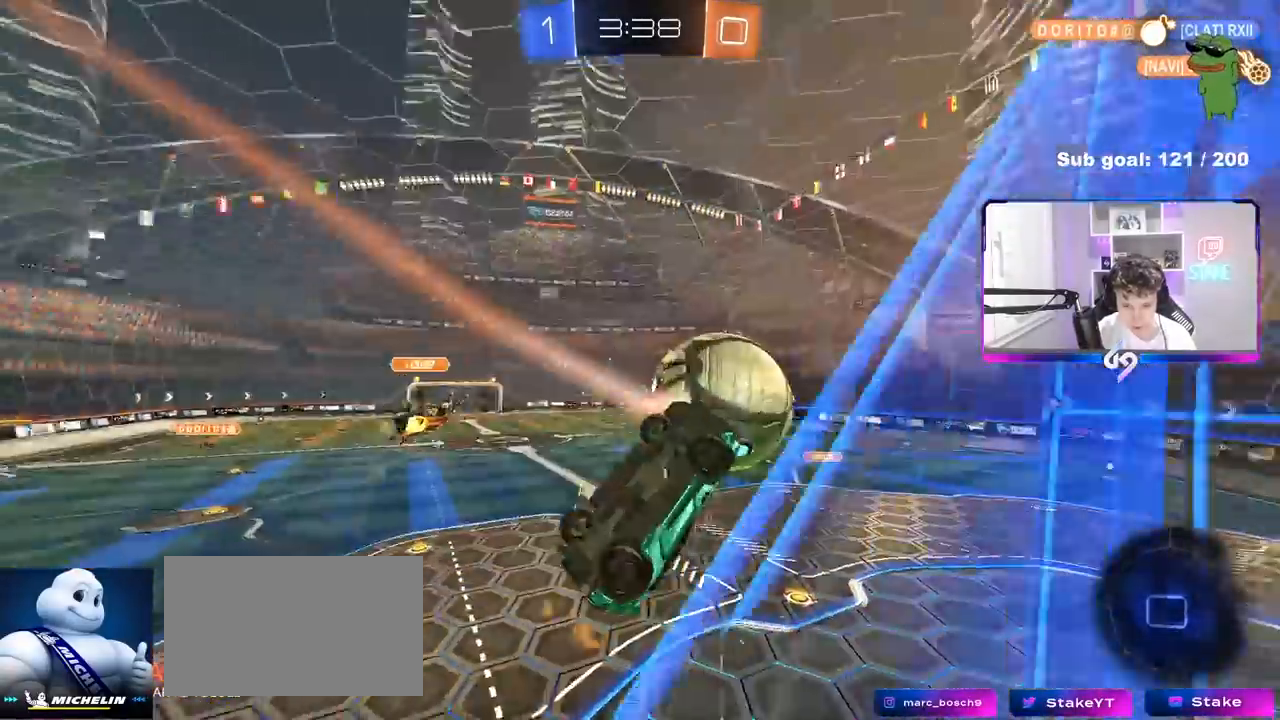
{"keys": ["a"], "mouse": [], "mouse_move": "still", "events": [[33, "mouse_right", "up"], [217, "shift", "up"]]}
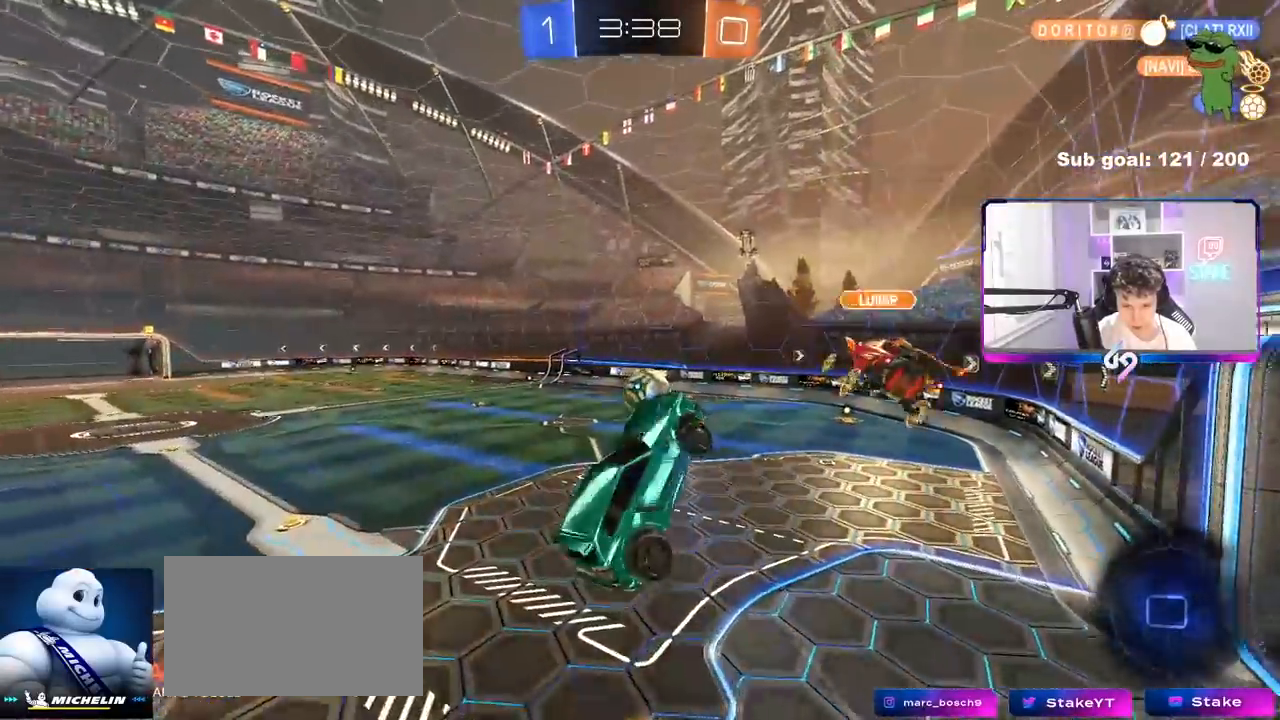
{"keys": ["a"], "mouse": [], "mouse_move": "still", "events": [[133, "a", "up"], [183, "d", "down"], [233, "shift", "down"], [317, "d", "up"], [367, "shift", "up"], [417, "a", "down"]]}
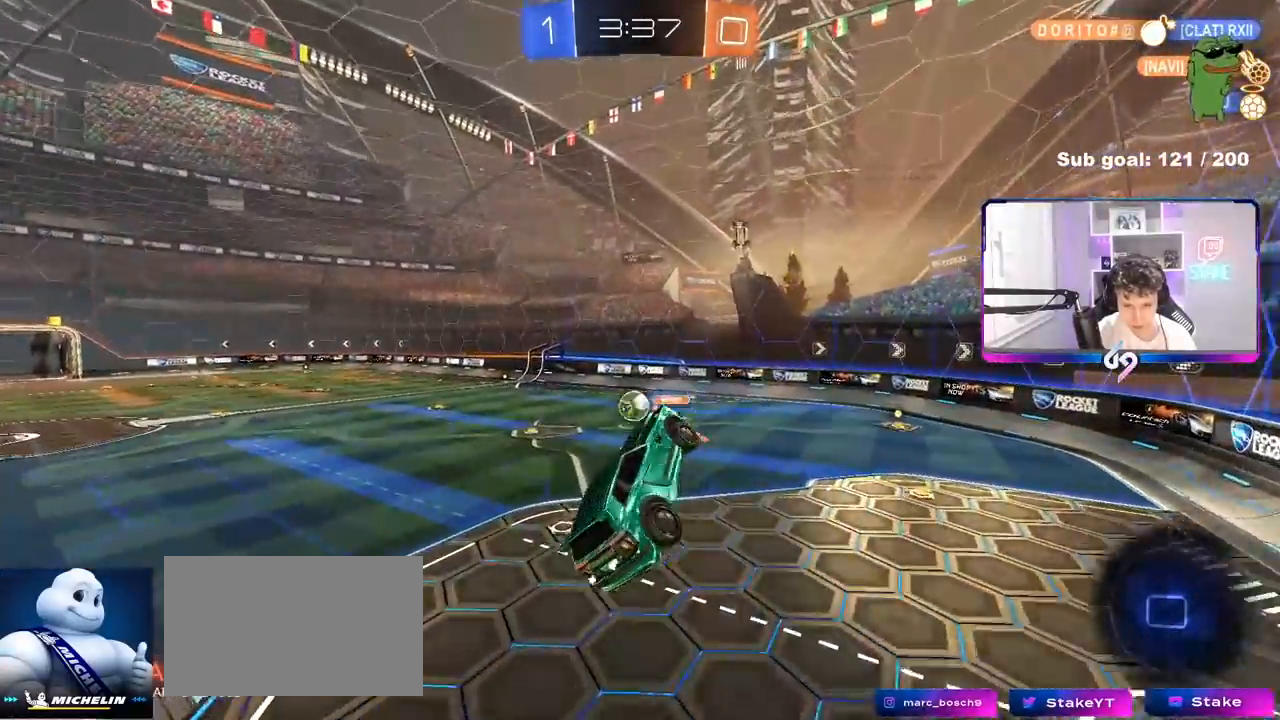
{"keys": [], "mouse": [], "mouse_move": "still", "events": [[17, "a", "up"], [67, "d", "down"], [100, "shift", "down"], [150, "shift", "up"], [200, "a", "down"], [200, "d", "up"], [300, "a", "up"], [333, "d", "down"], [333, "shift", "down"], [433, "d", "up"], [433, "shift", "up"]]}
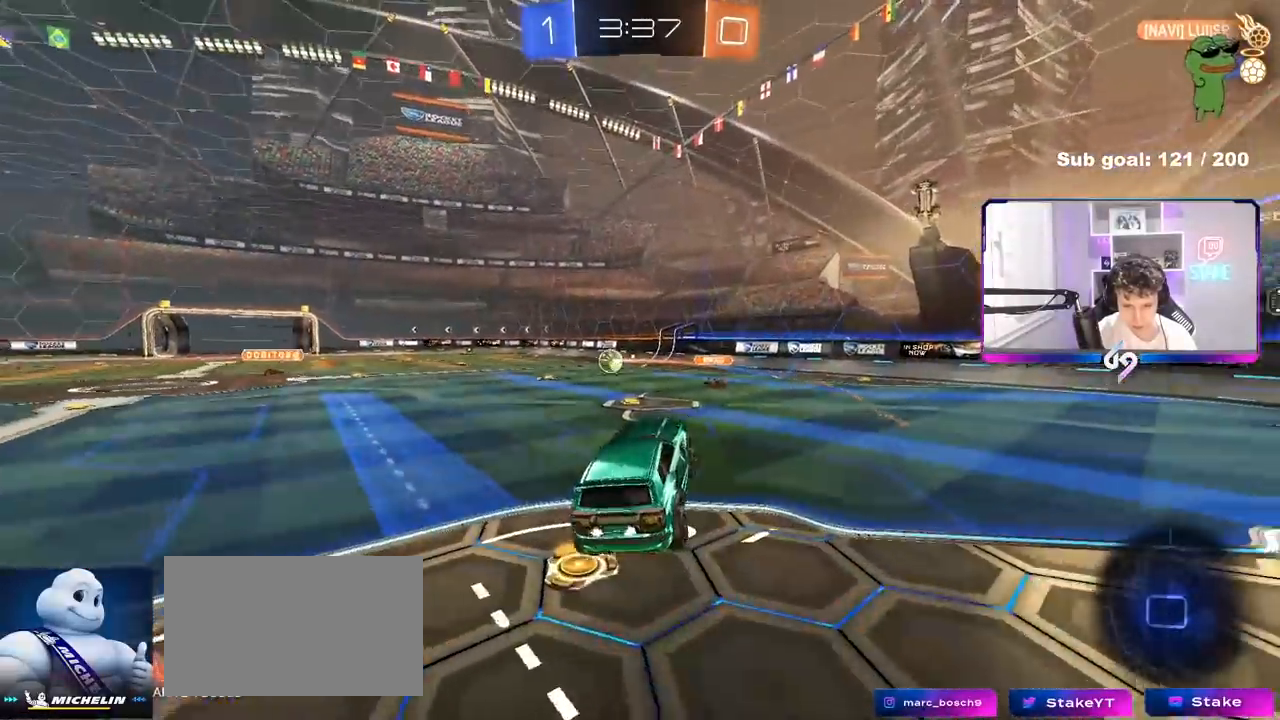
{"keys": ["a", "shift", "w"], "mouse": ["left", "right"], "mouse_move": "still", "events": [[67, "w", "down"], [217, "a", "down"], [267, "a", "up"], [350, "d", "down"], [350, "mouse_right", "down"], [400, "a", "down"], [450, "d", "up"], [450, "mouse_left", "down"], [450, "mouse_right", "up"], [450, "shift", "down"], [500, "mouse_right", "down"]]}
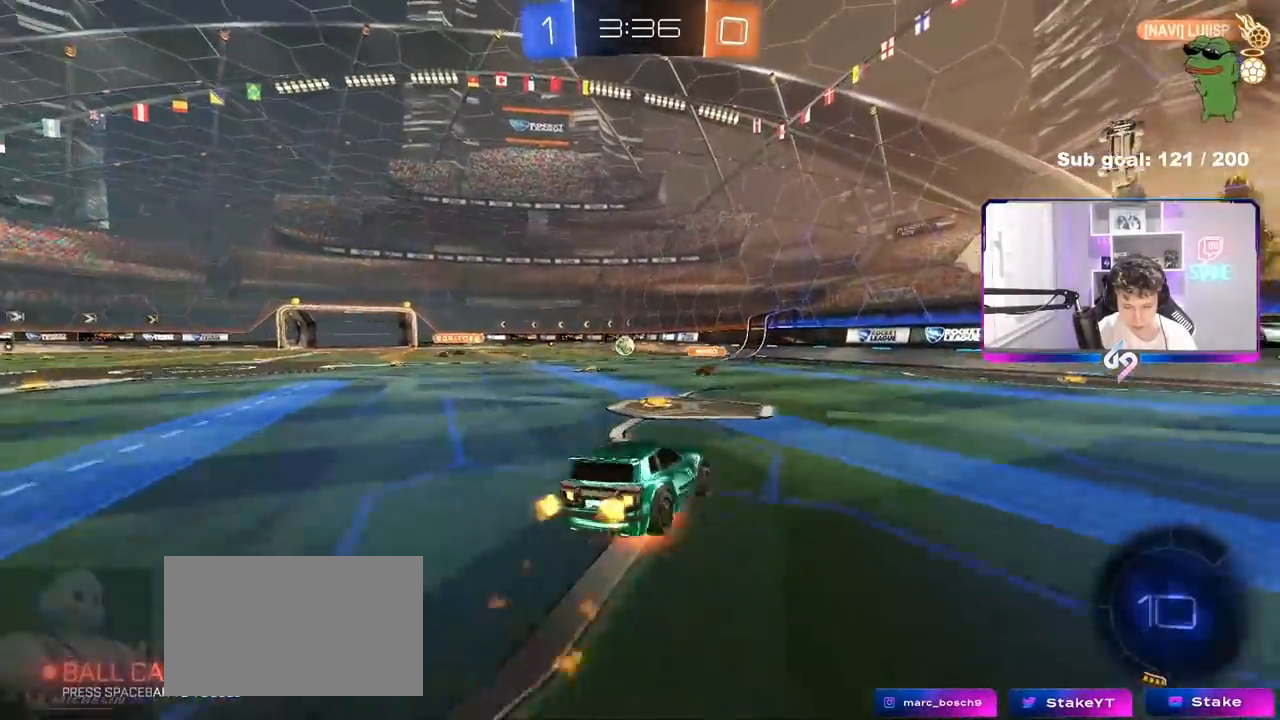
{"keys": ["a", "shift"], "mouse": [], "mouse_move": "still", "events": [[33, "s", "down"], [33, "w", "up"], [233, "mouse_right", "up"], [333, "mouse_left", "up"], [417, "s", "up"]]}
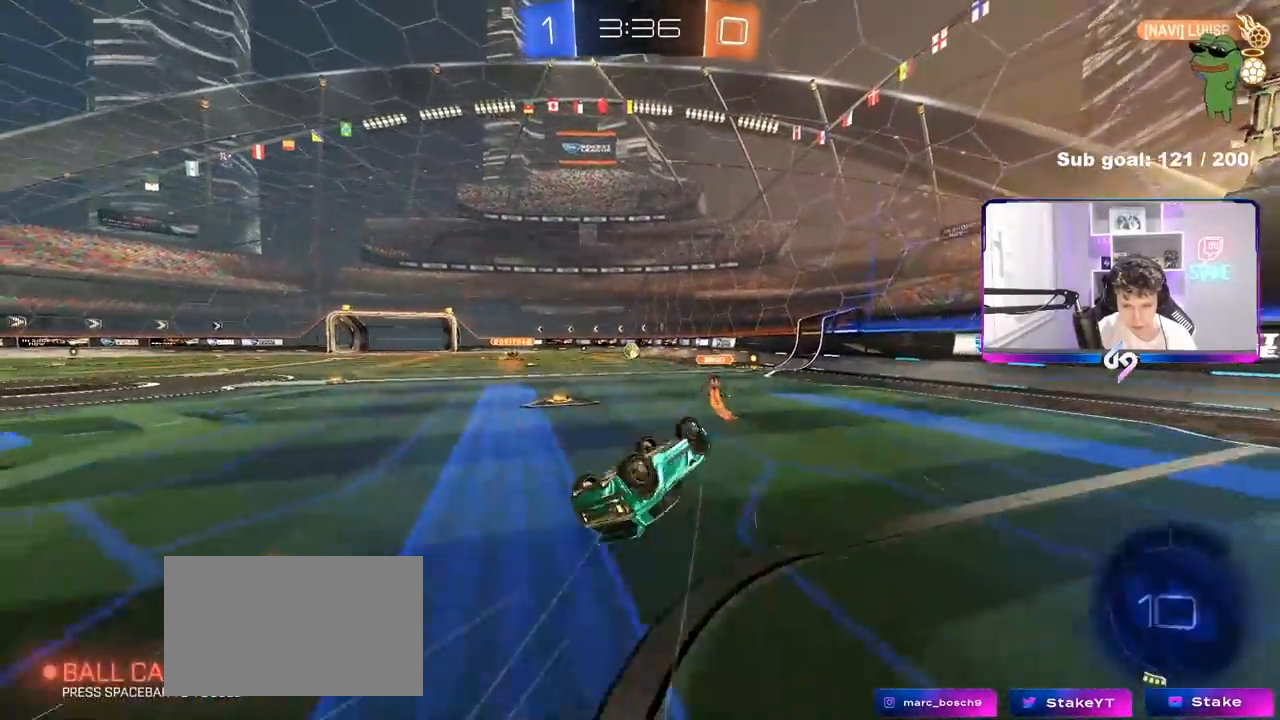
{"keys": ["w"], "mouse": [], "mouse_move": "still", "events": [[17, "s", "down"], [200, "s", "up"], [283, "a", "up"], [283, "shift", "up"], [483, "w", "down"]]}
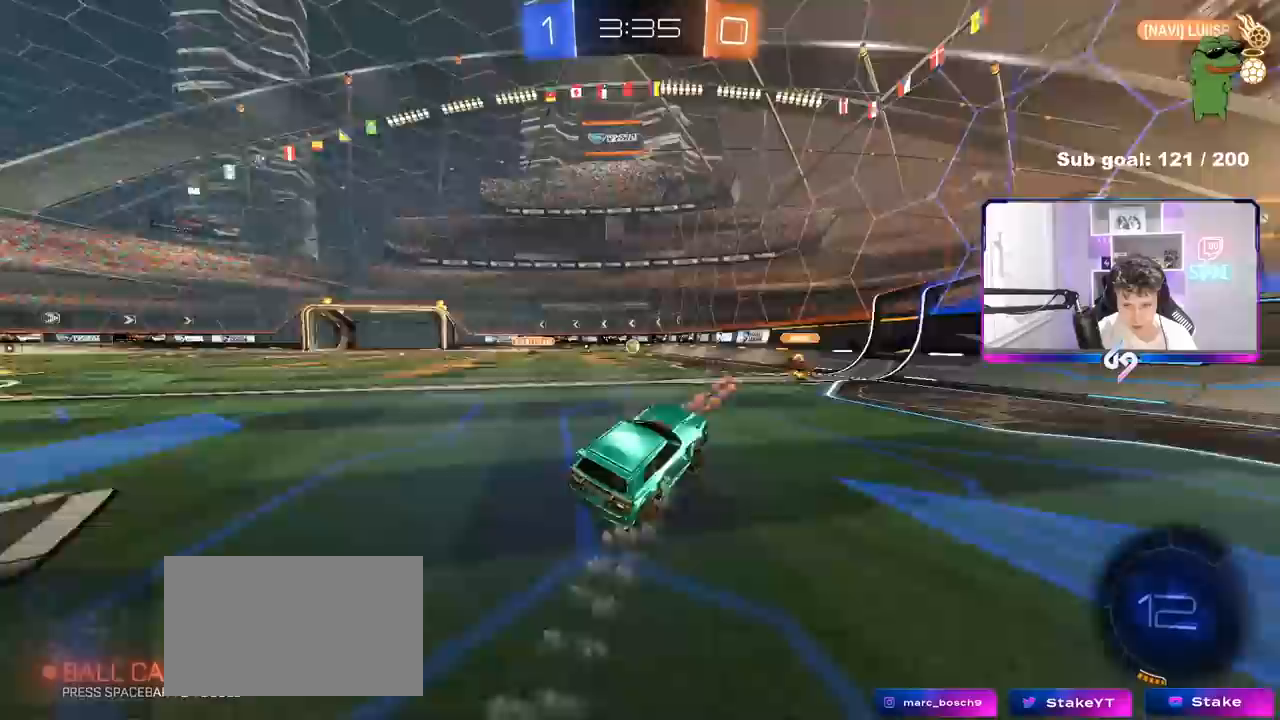
{"keys": ["w"], "mouse": [], "mouse_move": "still", "events": []}
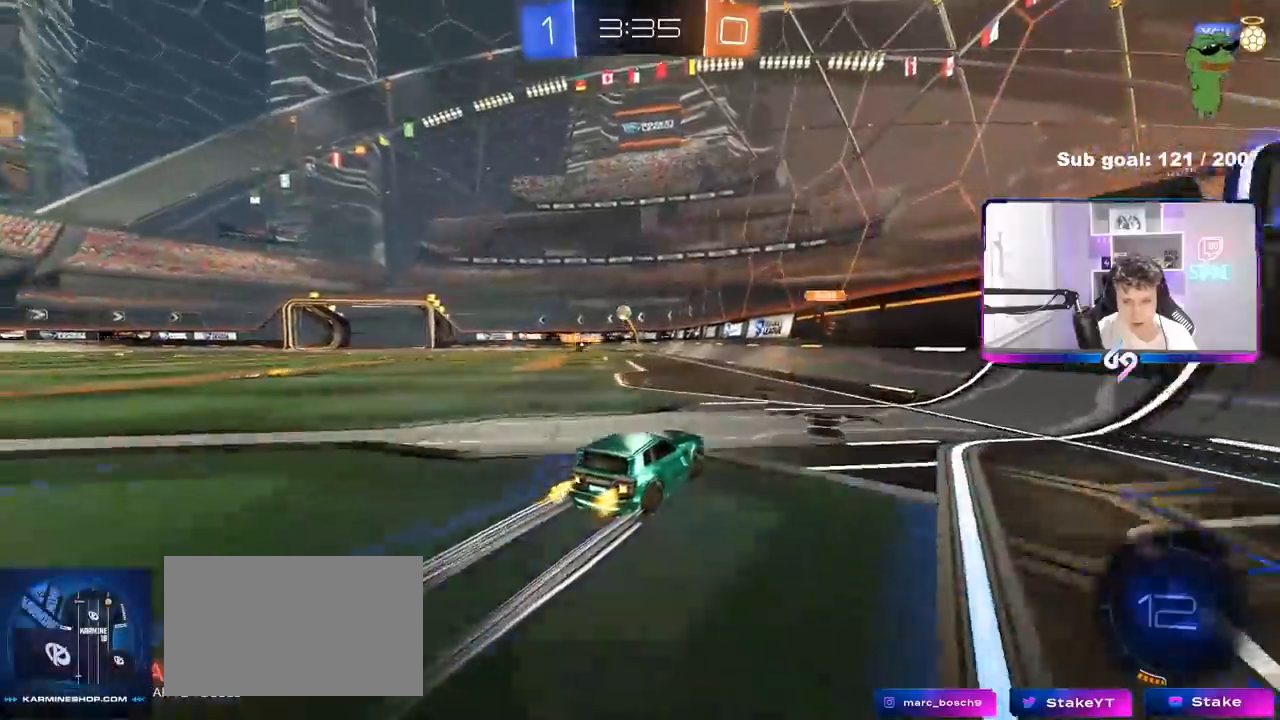
{"keys": ["w"], "mouse": [], "mouse_move": "still", "events": []}
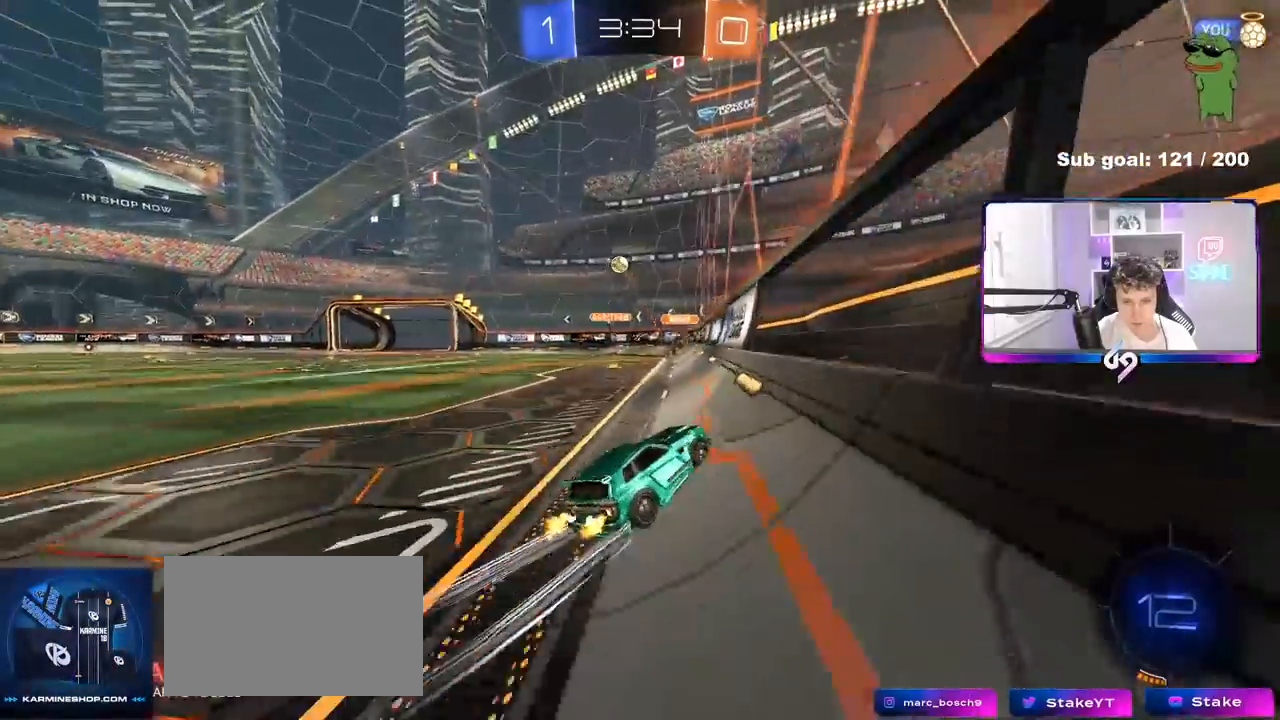
{"keys": ["d", "w"], "mouse": [], "mouse_move": "still", "events": [[150, "d", "down"], [283, "d", "up"], [483, "d", "down"]]}
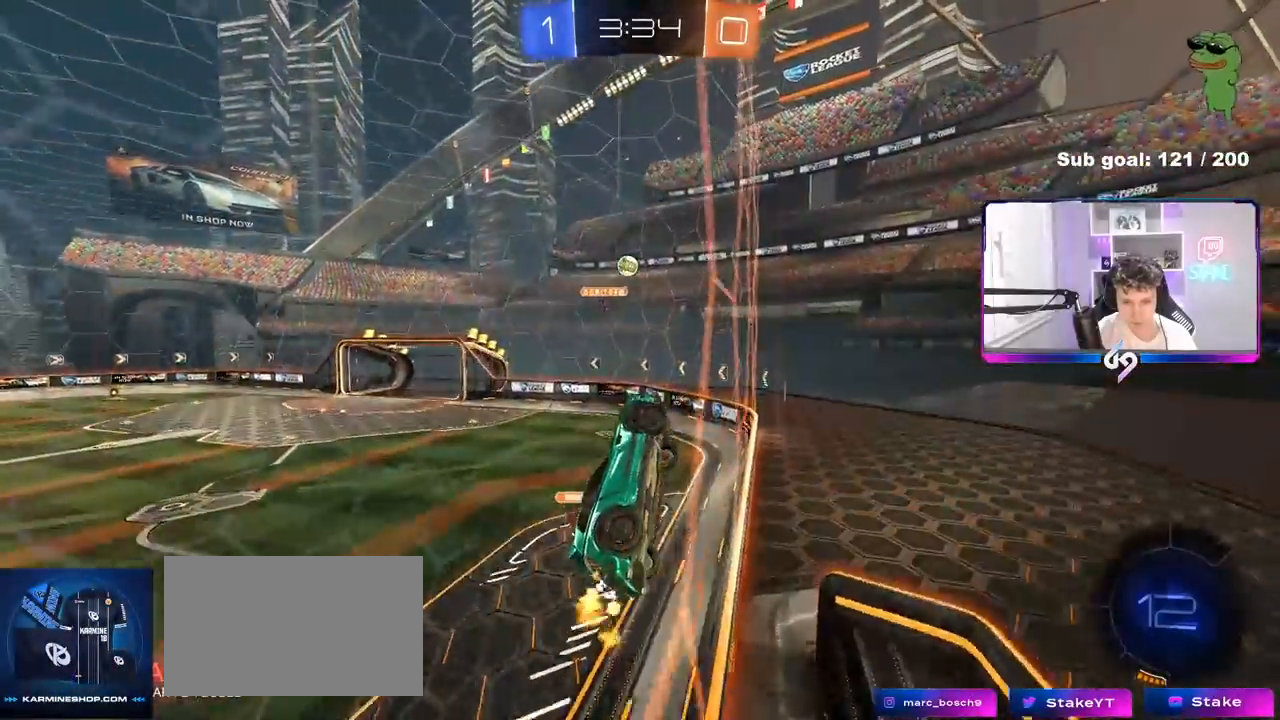
{"keys": ["w"], "mouse": [], "mouse_move": "still", "events": [[117, "d", "up"]]}
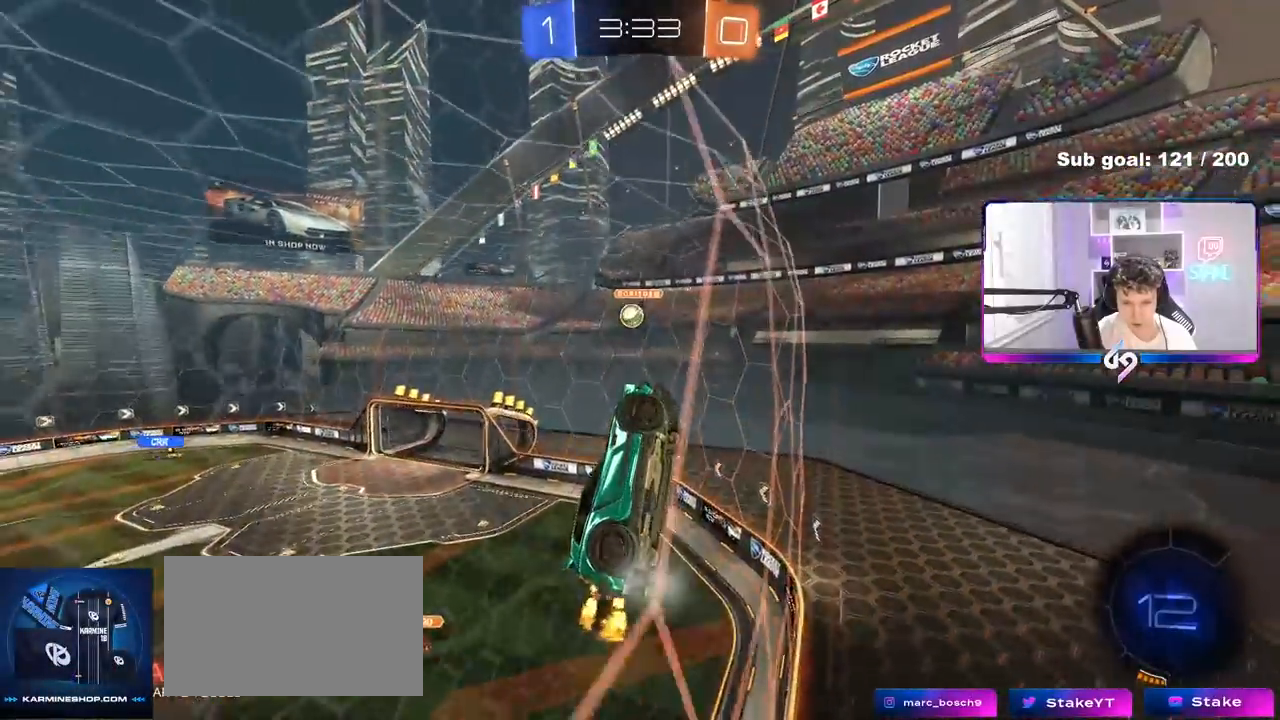
{"keys": ["a", "w"], "mouse": ["left"], "mouse_move": "still", "events": [[83, "mouse_left", "down"], [417, "a", "down"]]}
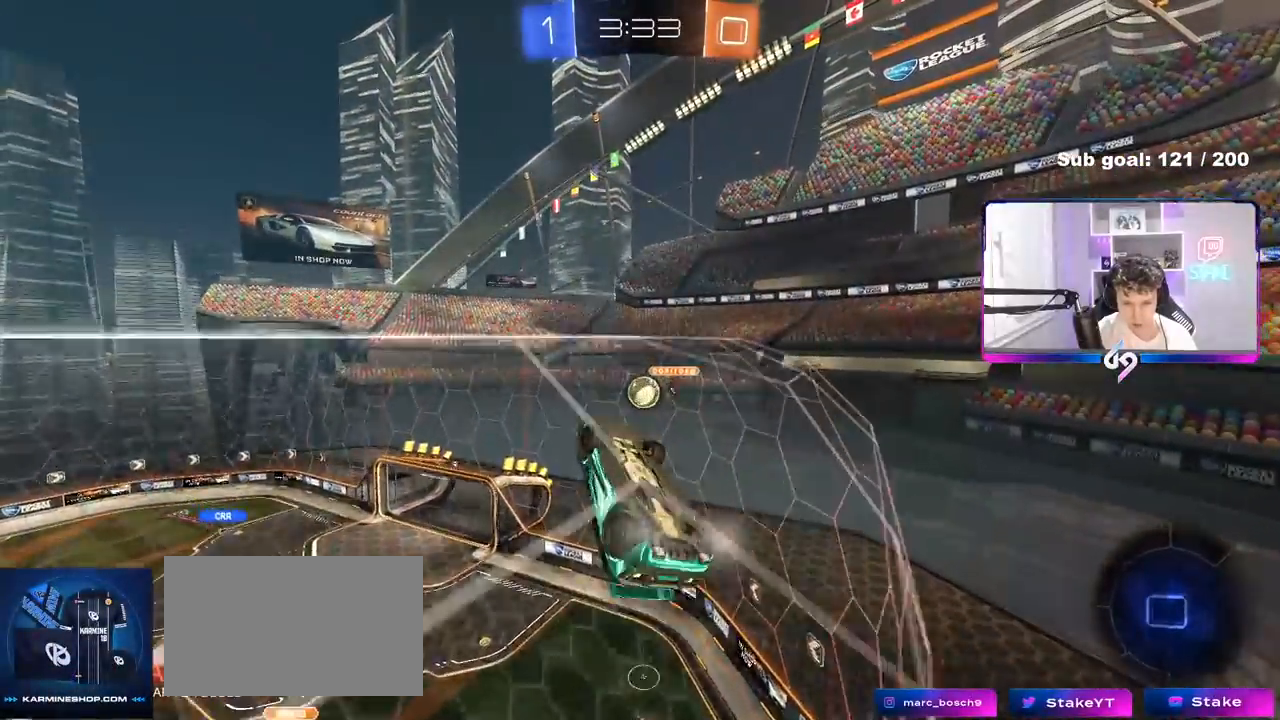
{"keys": ["d"], "mouse": [], "mouse_move": "still", "events": [[17, "mouse_left", "up"], [200, "mouse_left", "down"], [250, "a", "up"], [250, "mouse_right", "down"], [300, "d", "down"], [300, "w", "up"], [433, "mouse_left", "up"], [433, "mouse_right", "up"]]}
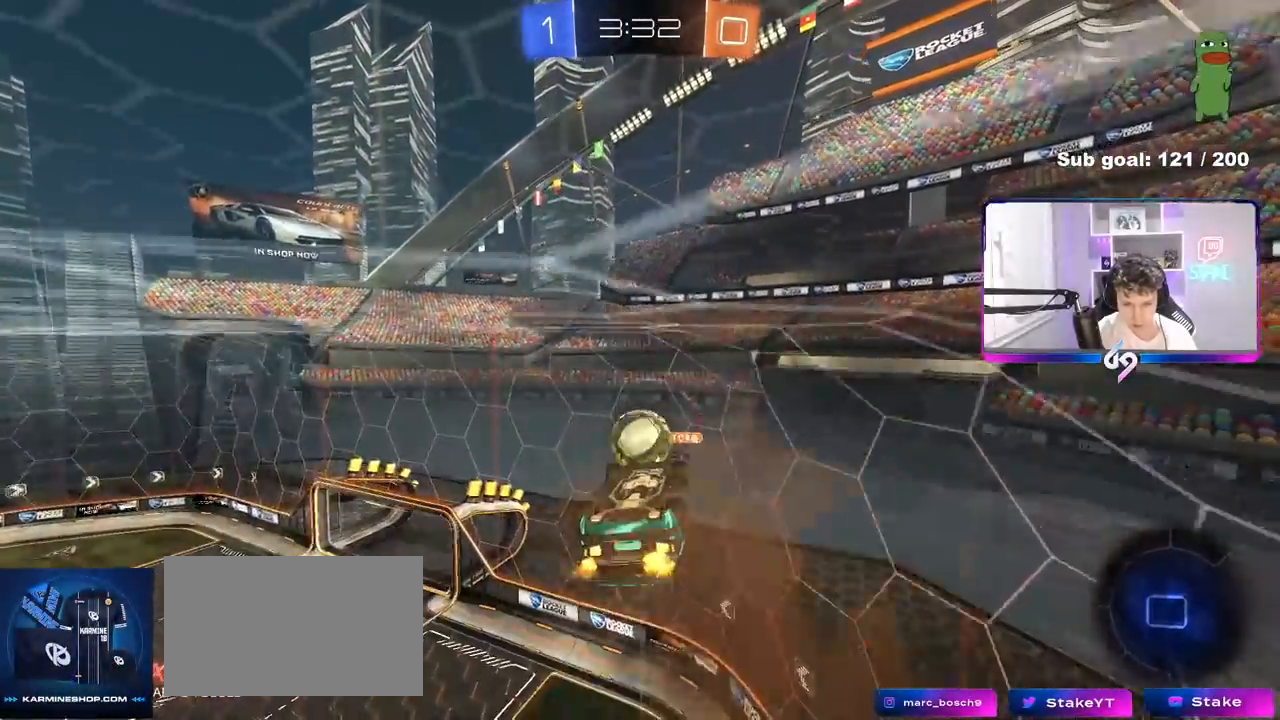
{"keys": ["a", "s", "shift"], "mouse": [], "mouse_move": "still", "events": [[33, "d", "up"], [167, "w", "down"], [217, "a", "down"], [217, "mouse_right", "down"], [217, "shift", "down"], [350, "s", "down"], [350, "w", "up"], [400, "mouse_right", "up"]]}
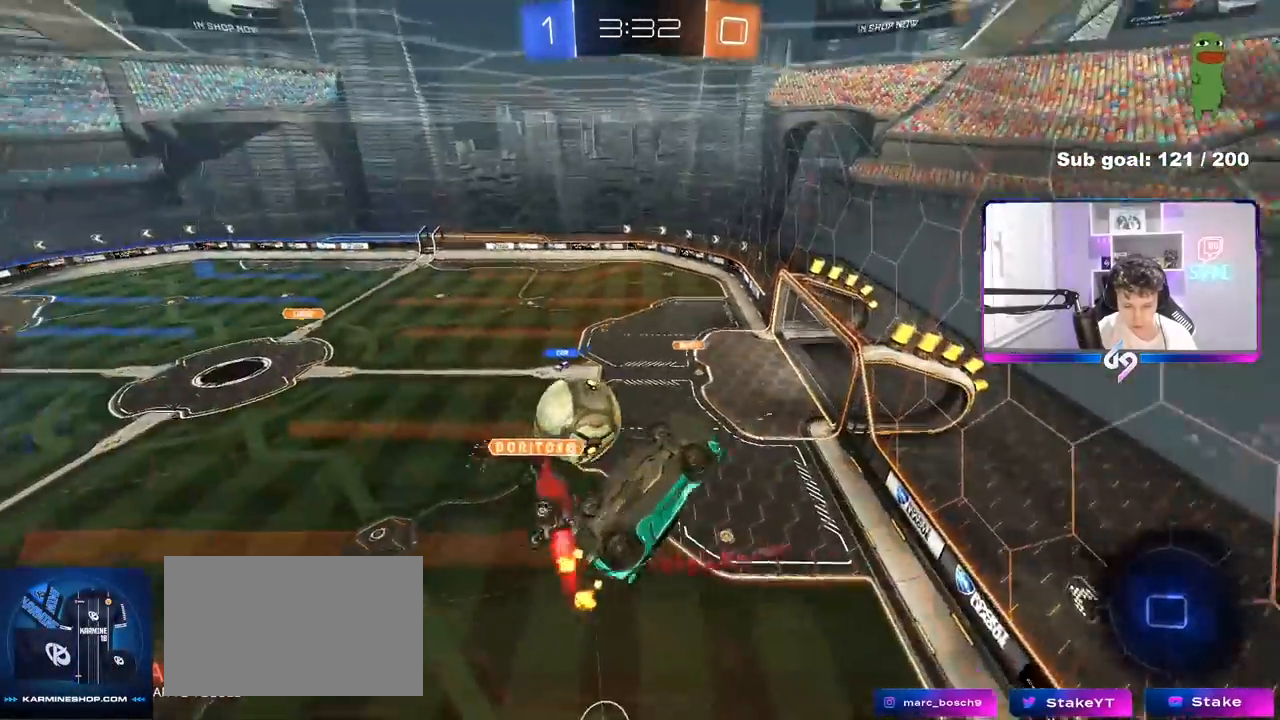
{"keys": ["a", "s", "shift"], "mouse": [], "mouse_move": "still", "events": [[233, "s", "up"], [317, "s", "down"]]}
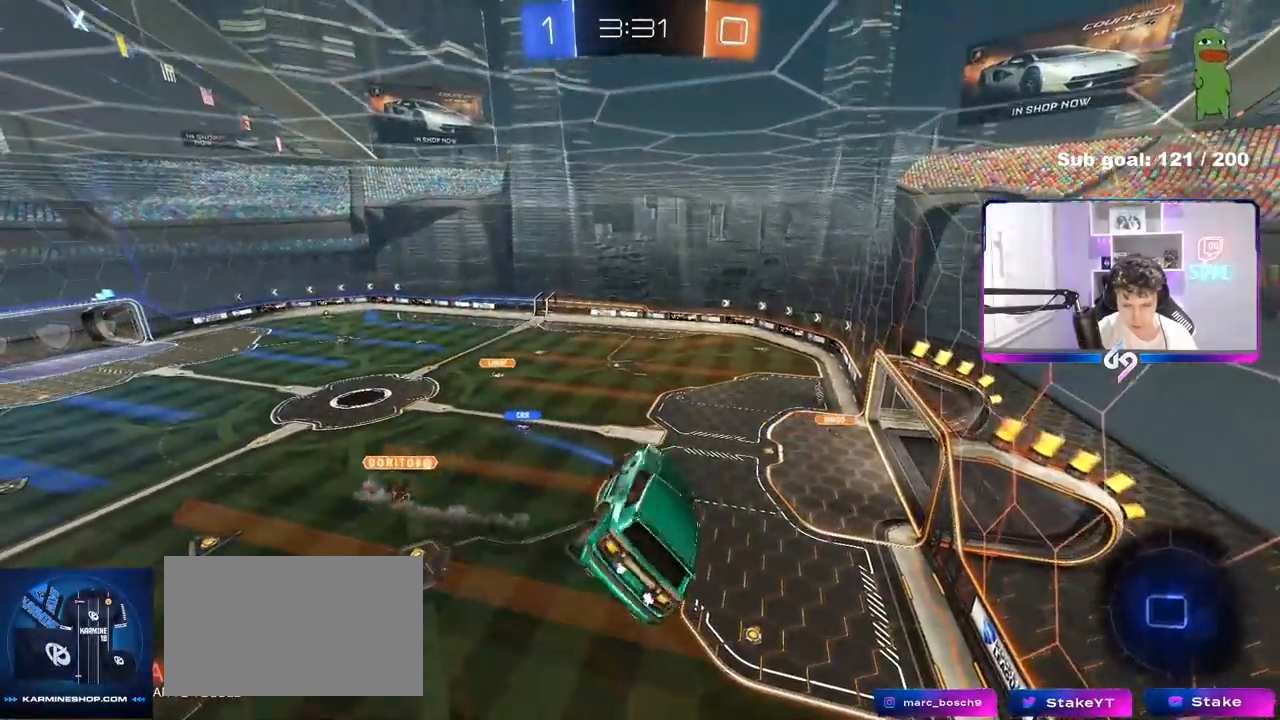
{"keys": [], "mouse": [], "mouse_move": "still", "events": [[50, "s", "up"], [150, "shift", "up"], [200, "w", "down"], [250, "a", "up"], [333, "w", "up"], [383, "d", "down"], [433, "shift", "down"], [483, "d", "up"], [483, "shift", "up"]]}
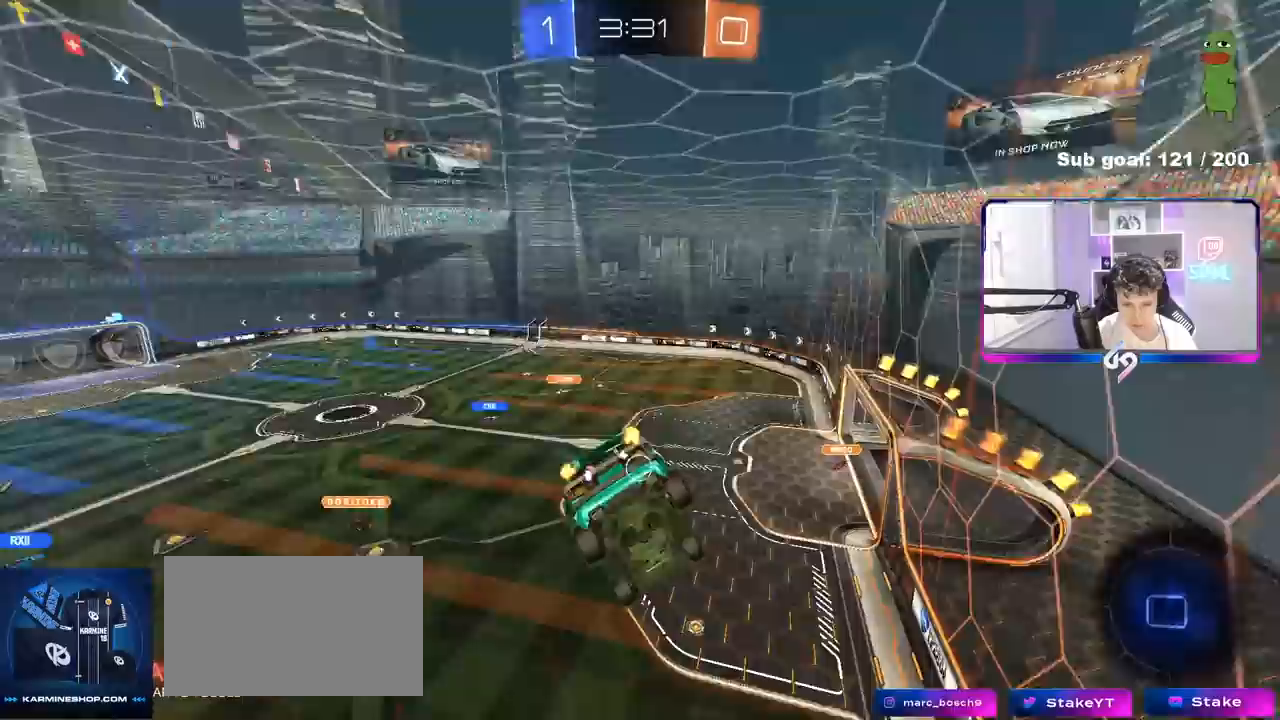
{"keys": [], "mouse": [], "mouse_move": "still", "events": [[400, "a", "down"], [400, "shift", "down"], [500, "a", "up"], [500, "shift", "up"]]}
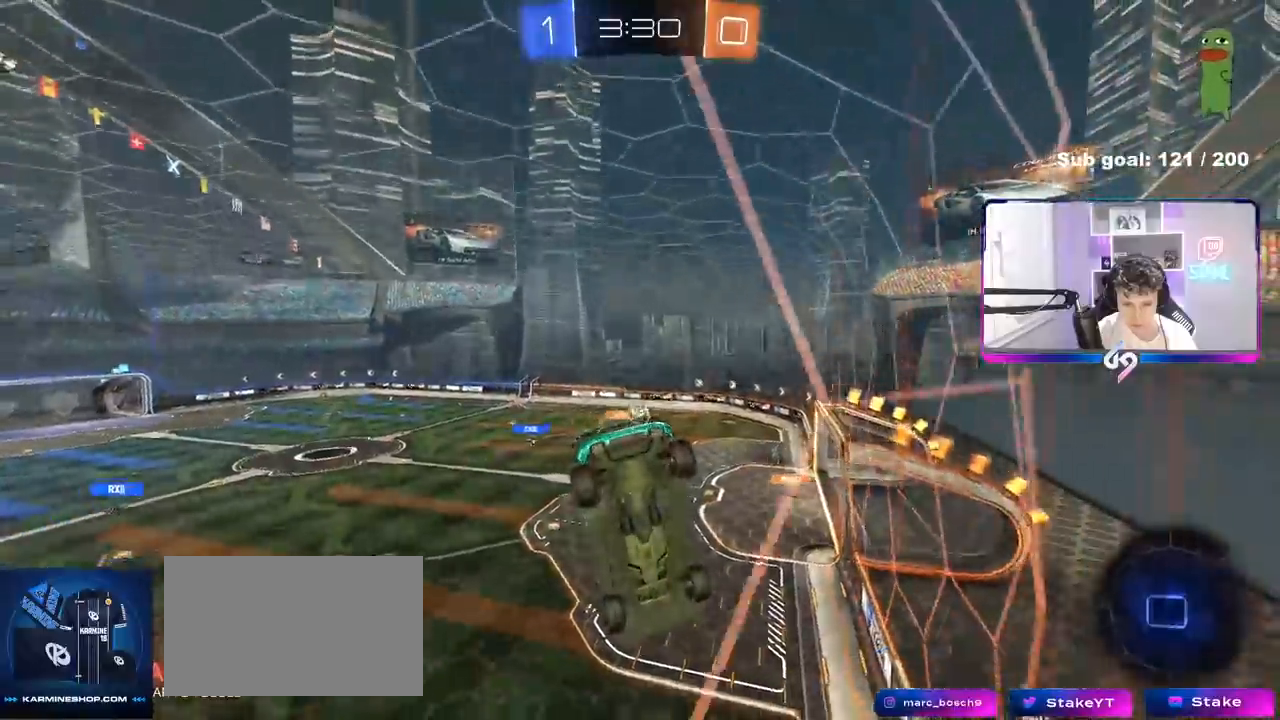
{"keys": ["w"], "mouse": [], "mouse_move": "still", "events": [[83, "w", "down"], [133, "a", "down"], [417, "a", "up"]]}
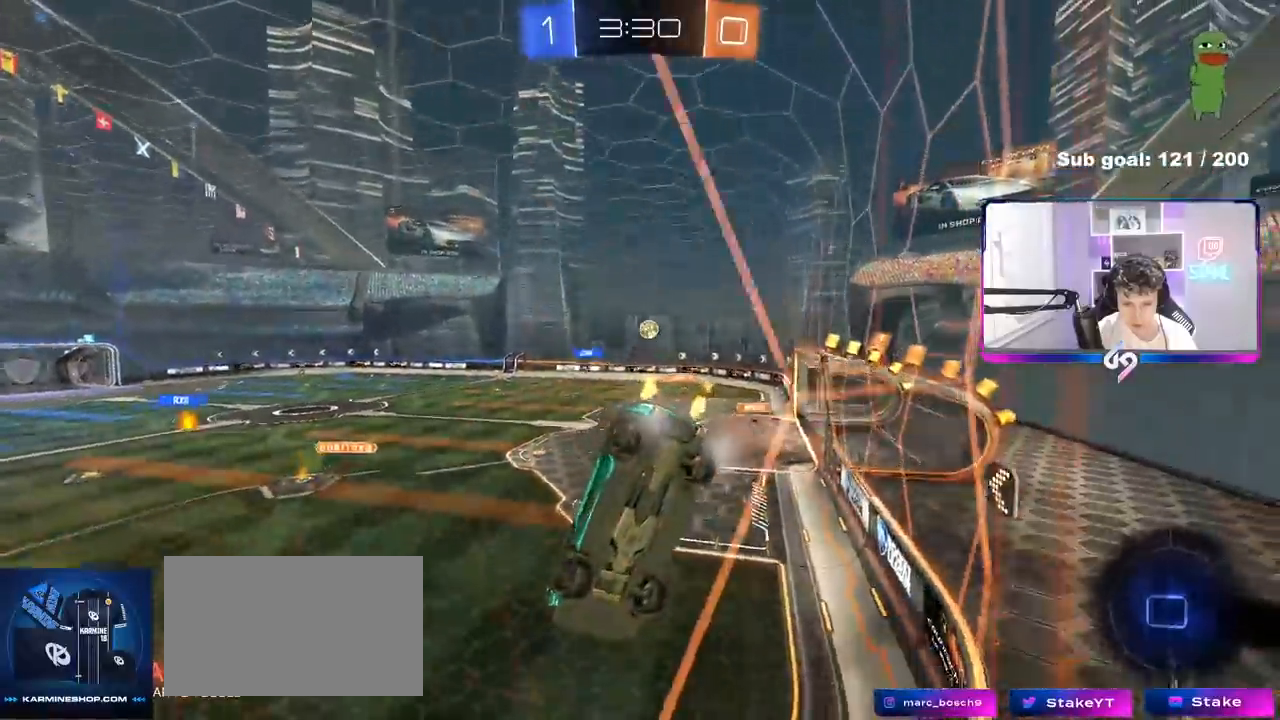
{"keys": ["a", "w"], "mouse": [], "mouse_move": "still", "events": [[150, "d", "down"], [250, "d", "up"], [433, "a", "down"]]}
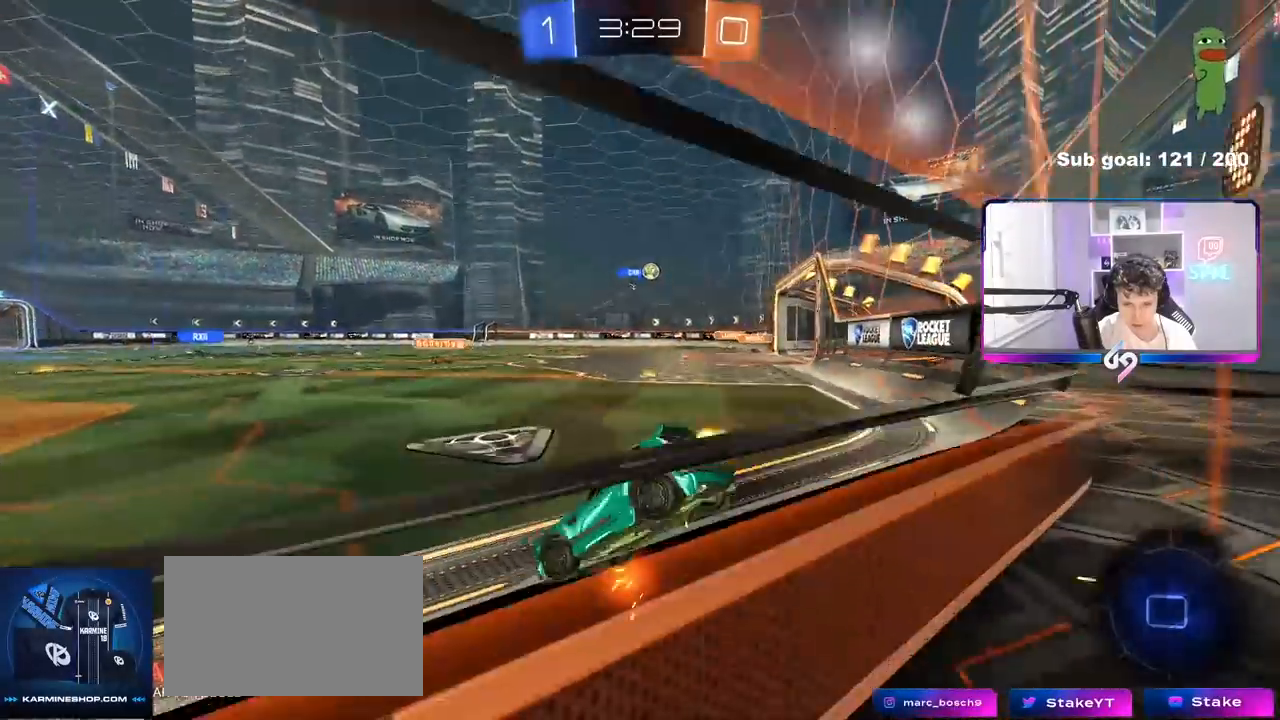
{"keys": ["a", "s", "shift"], "mouse": ["left", "right"], "mouse_move": "down-left", "events": [[217, "a", "up"], [217, "d", "down"], [267, "mouse_left", "down"], [300, "mouse_right", "down"], [350, "a", "down"], [350, "d", "up"], [350, "mouse_right", "up"], [350, "shift", "down"], [450, "mouse_right", "down"], [500, "s", "down"], [500, "w", "up"]]}
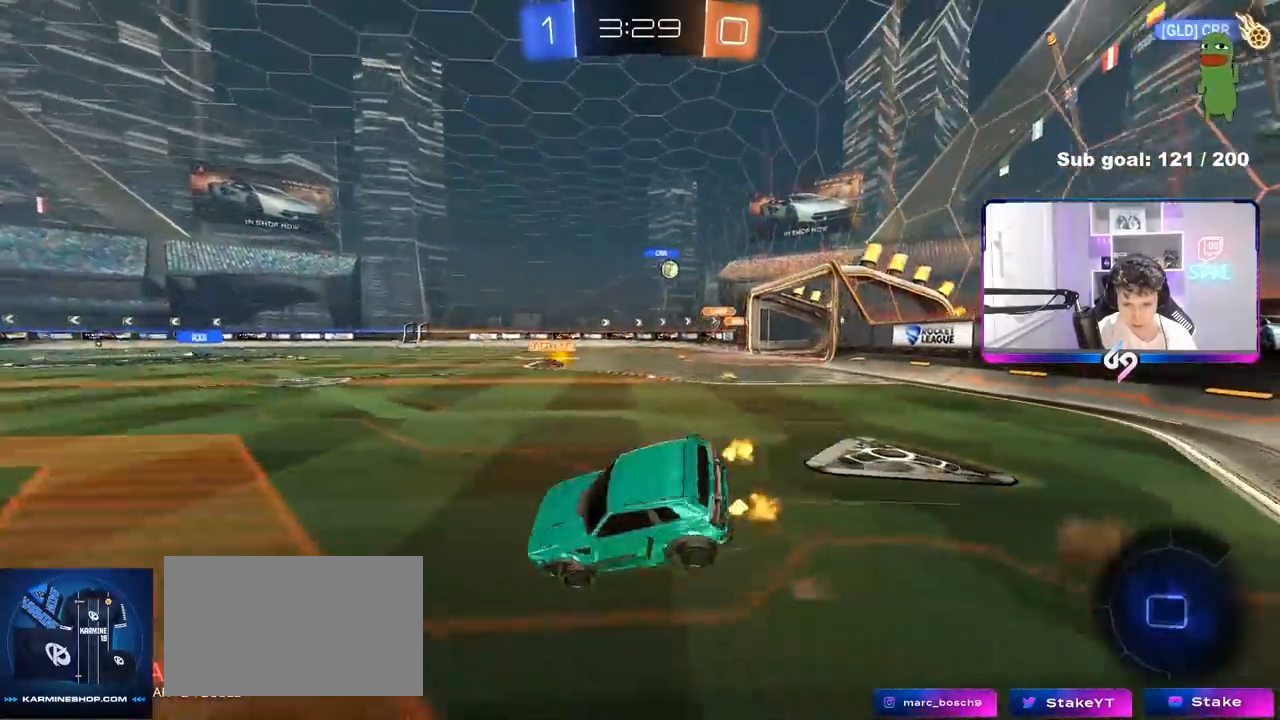
{"keys": ["a", "s", "shift"], "mouse": [], "mouse_move": "still", "events": [[83, "mouse_left", "up"], [83, "space", "down"], [133, "mouse_right", "up"], [233, "space", "up"], [317, "s", "up"], [467, "s", "down"]]}
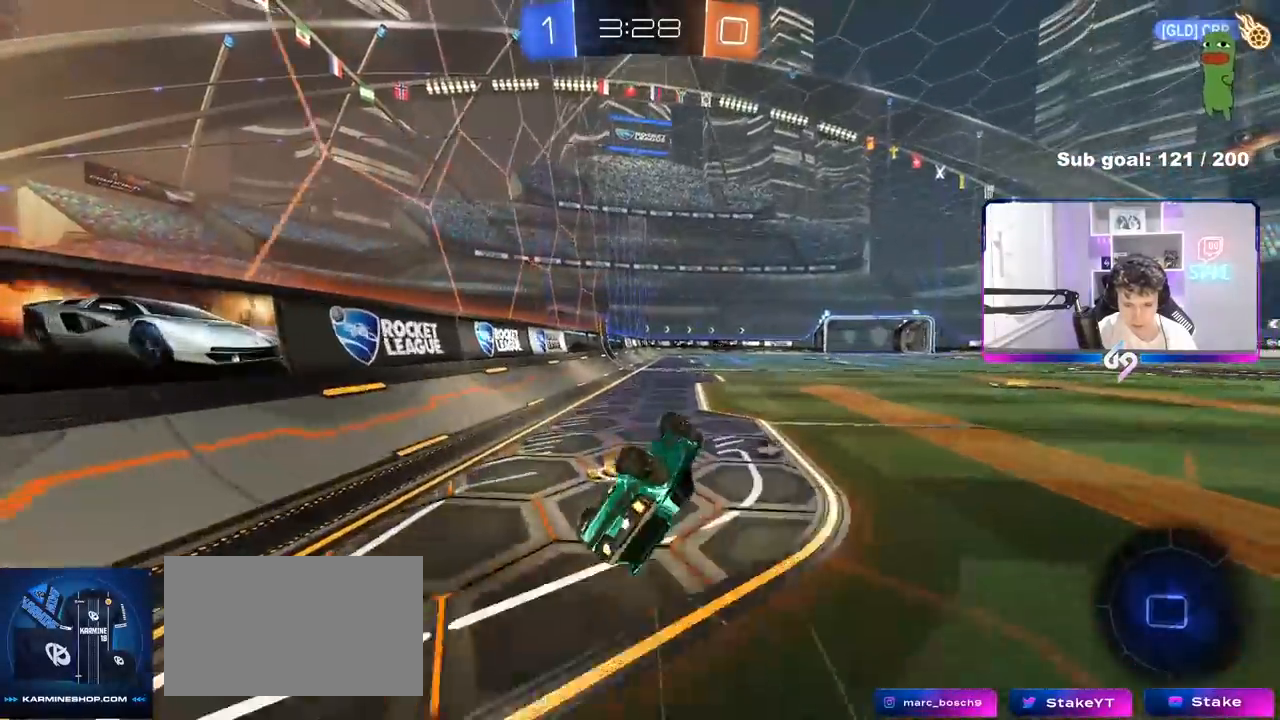
{"keys": ["w"], "mouse": [], "mouse_move": "still", "events": [[150, "s", "up"], [200, "shift", "up"], [200, "space", "down"], [250, "a", "up"], [383, "space", "up"], [483, "w", "down"]]}
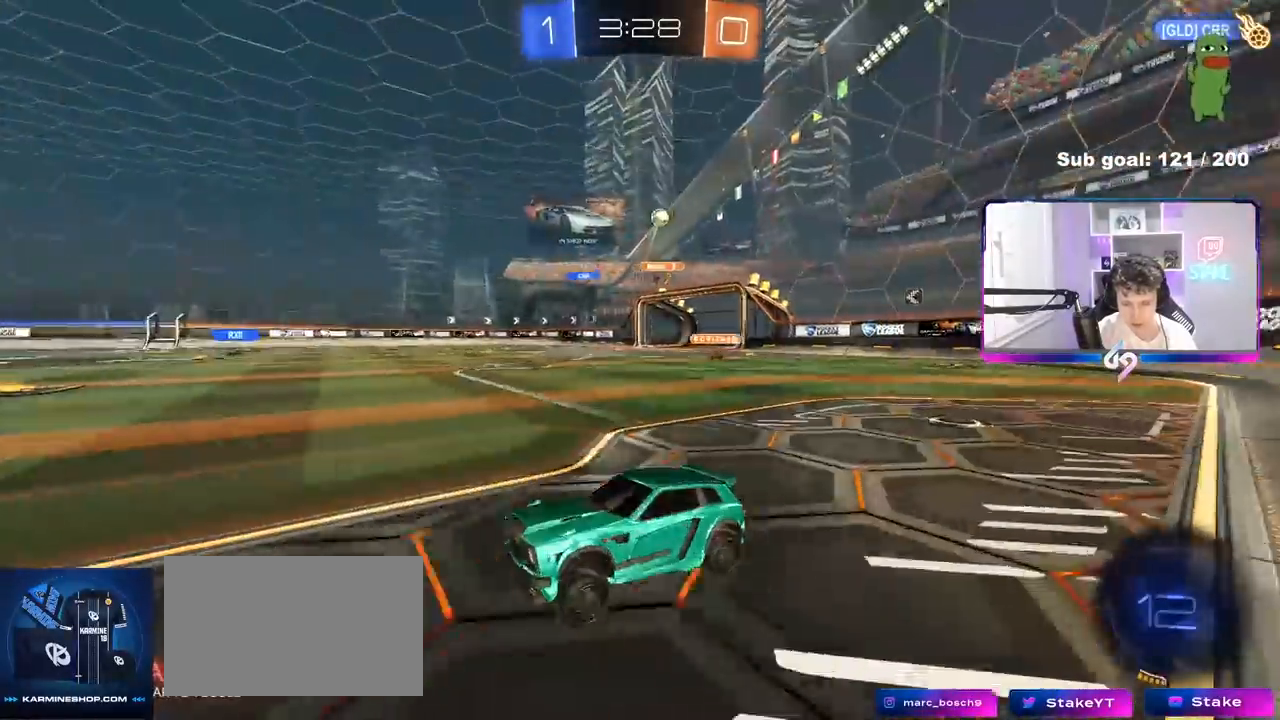
{"keys": ["w"], "mouse": [], "mouse_move": "still", "events": [[67, "mouse_right", "down"], [167, "mouse_right", "up"], [217, "mouse_right", "down"], [400, "mouse_right", "up"]]}
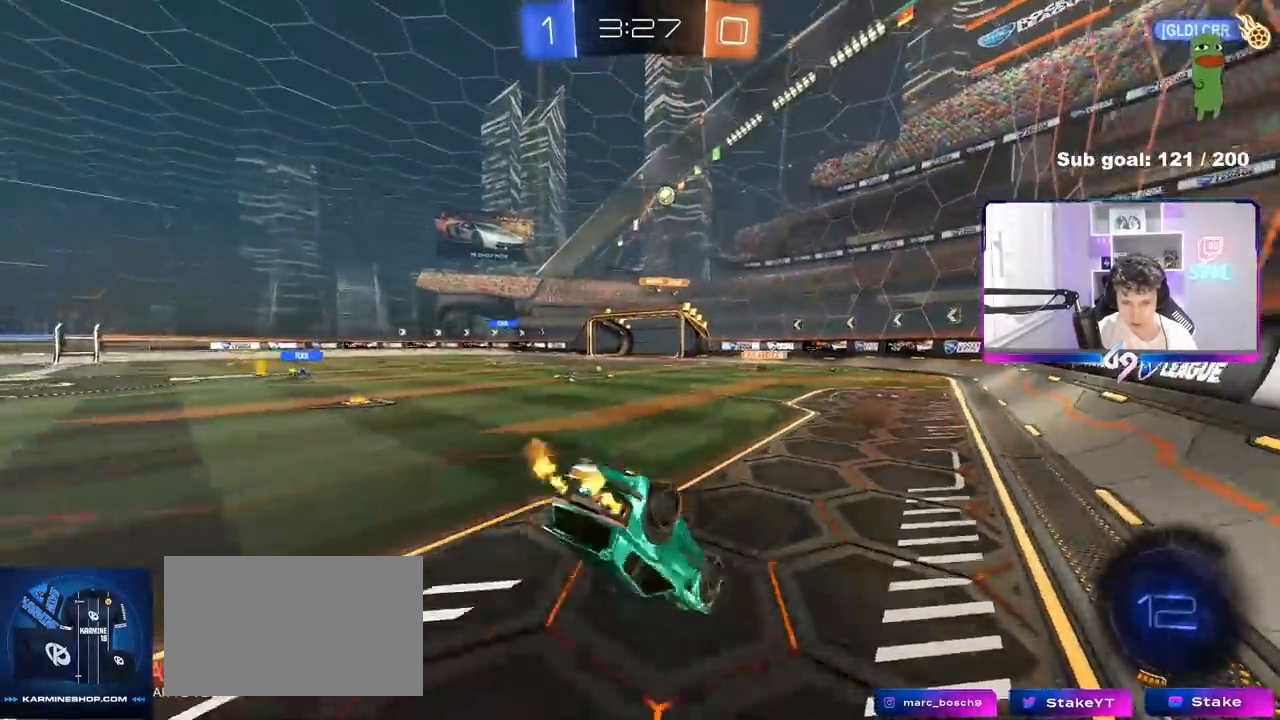
{"keys": [], "mouse": [], "mouse_move": "still", "events": [[233, "w", "up"], [367, "a", "down"], [467, "a", "up"]]}
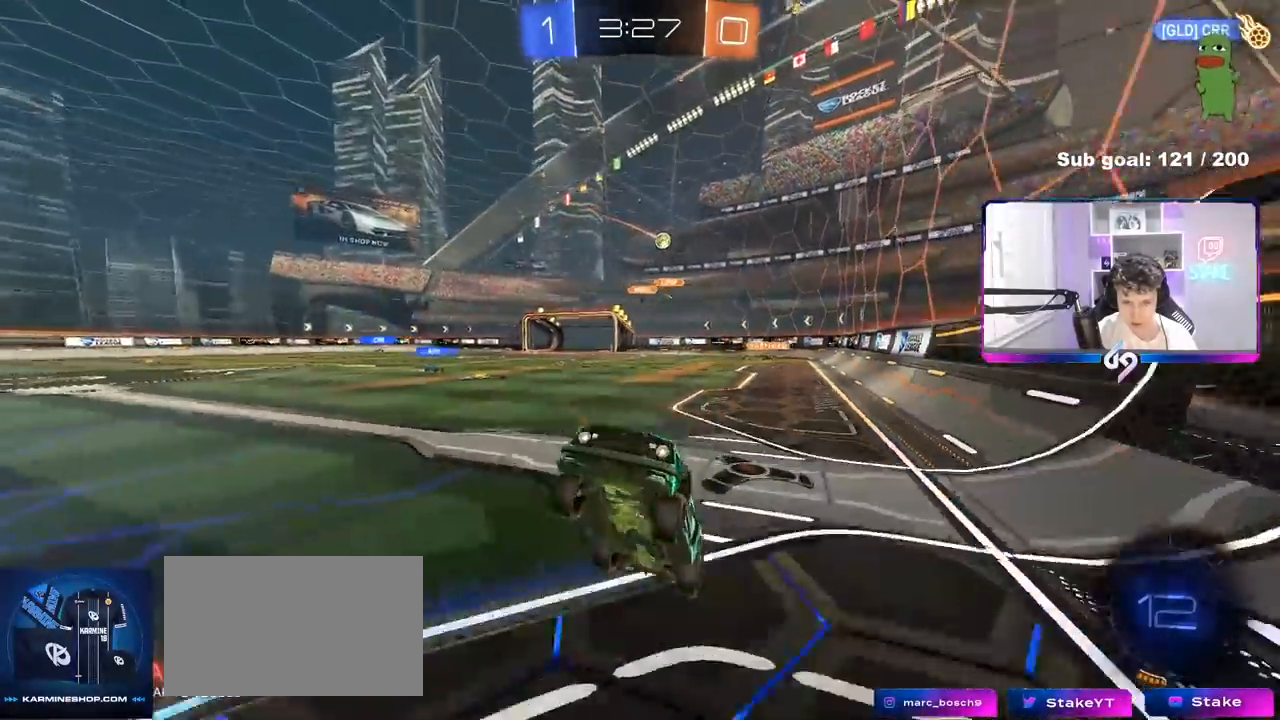
{"keys": ["w"], "mouse": [], "mouse_move": "still", "events": [[200, "w", "down"]]}
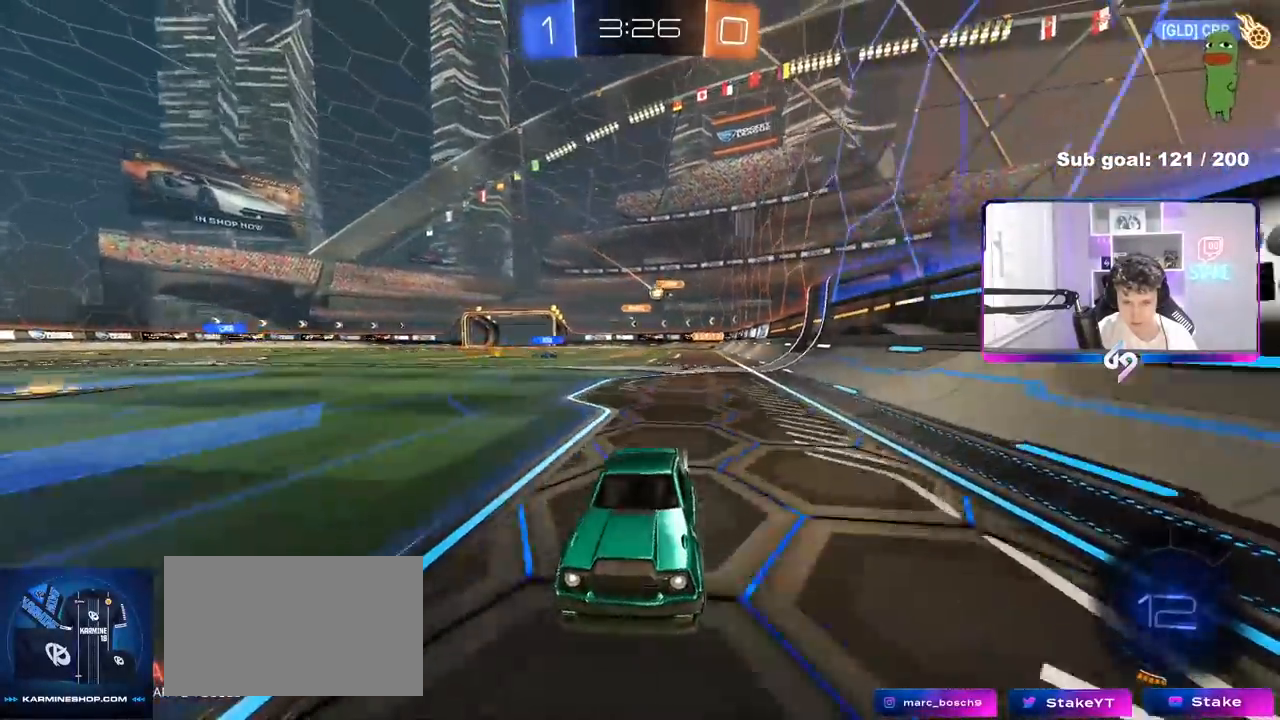
{"keys": ["w"], "mouse": [], "mouse_move": "still", "events": [[317, "d", "down"], [400, "d", "up"]]}
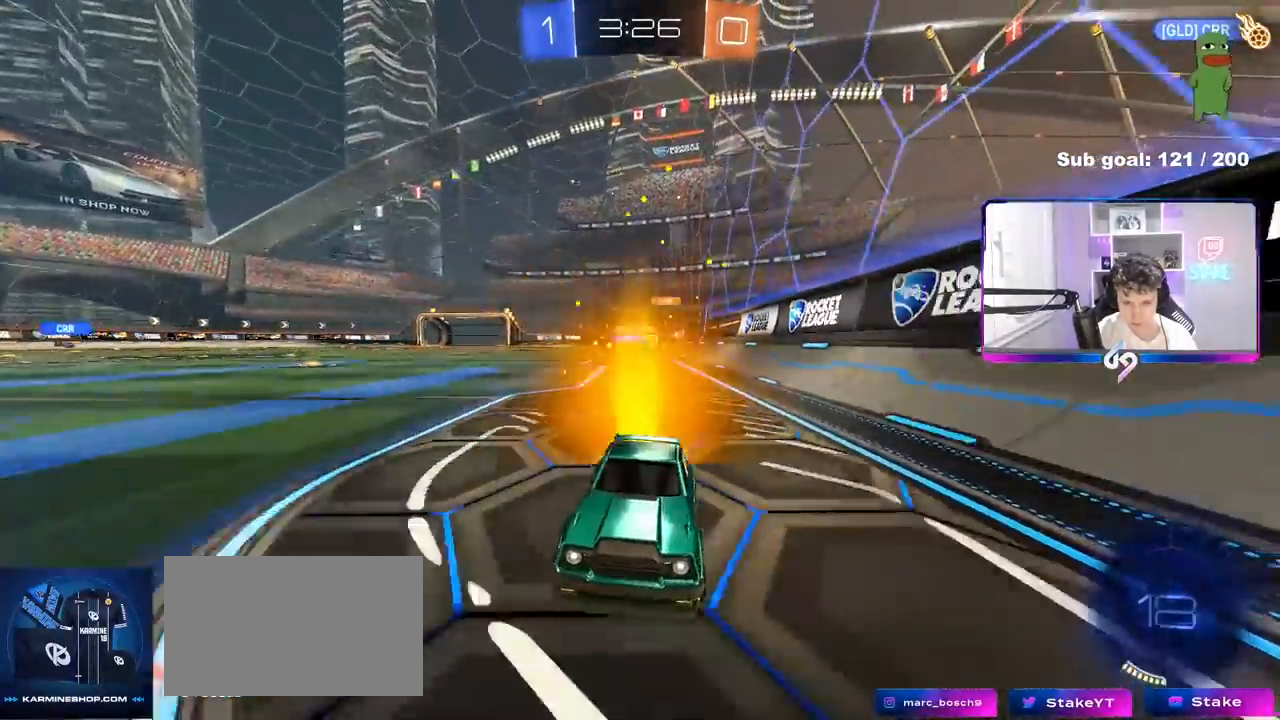
{"keys": ["d", "w"], "mouse": [], "mouse_move": "still", "events": [[233, "d", "down"], [233, "shift", "down"], [417, "shift", "up"]]}
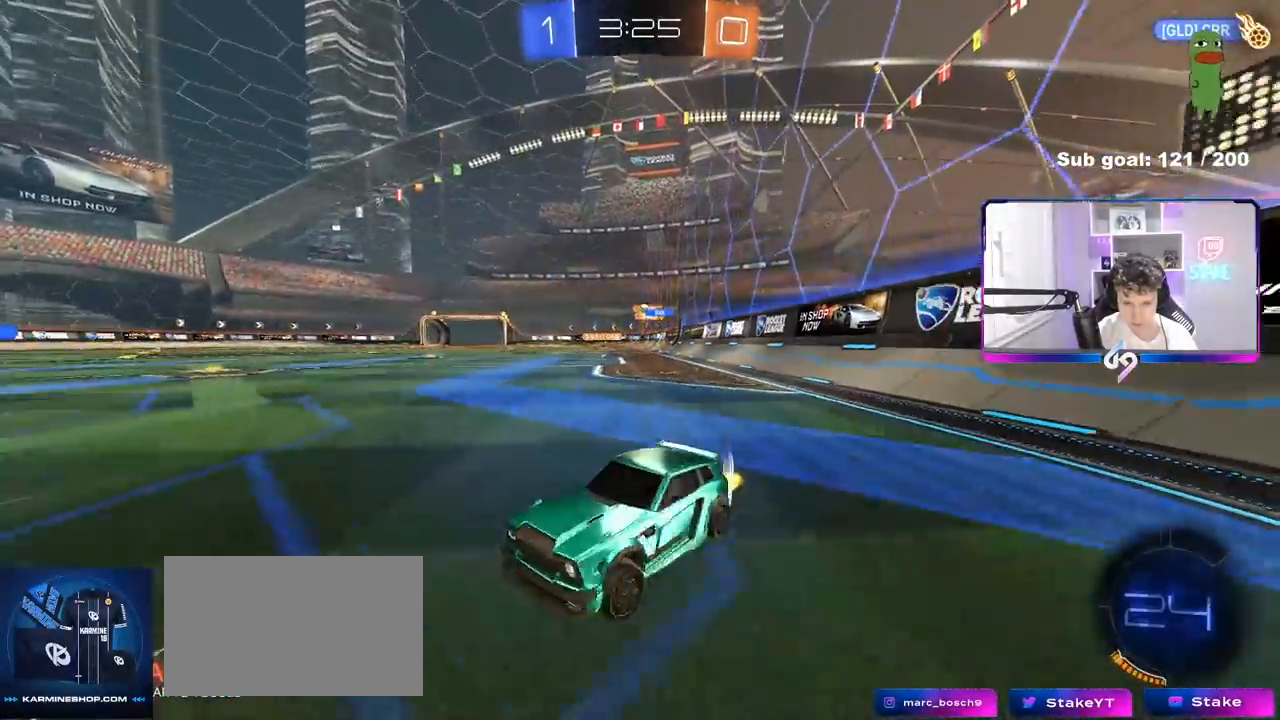
{"keys": ["d", "w"], "mouse": [], "mouse_move": "still", "events": [[433, "shift", "down"], [483, "shift", "up"]]}
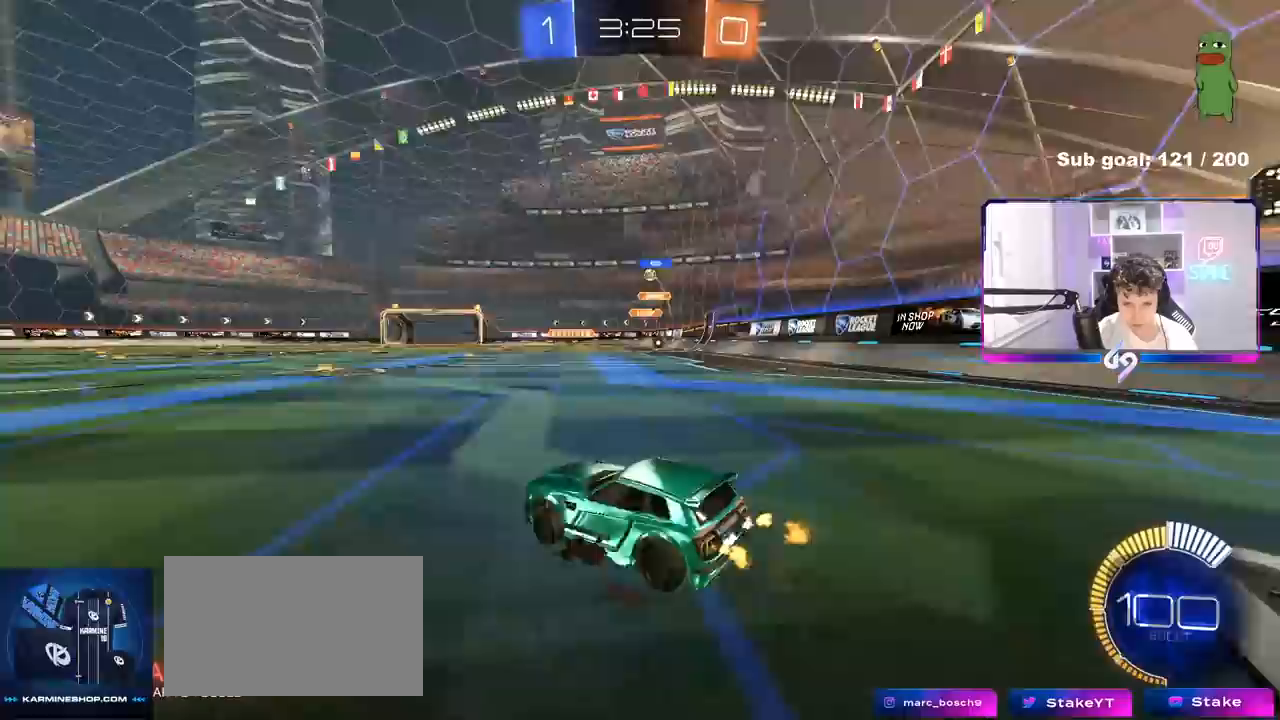
{"keys": ["d", "w"], "mouse": ["right"], "mouse_move": "still", "events": [[17, "mouse_left", "down"], [267, "d", "up"], [400, "d", "down"], [450, "mouse_left", "up"], [500, "mouse_right", "down"]]}